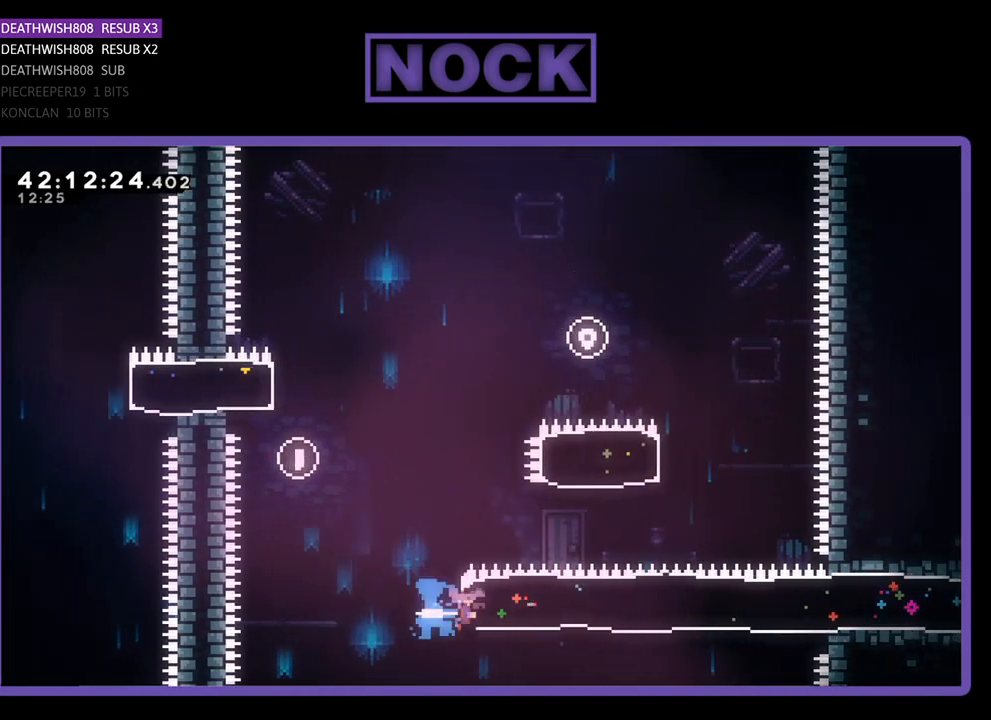
Gameplay with a controller (PlayStation layout); each line is a JSON object with the inputs held at the frame after it. "events" lists button and stick changes between this image and that frame as [ms after this image, input, new state], when the widget could be followed in between. Not read: right_stick.
{"buttons": ["R2", "DPAD_RIGHT"], "left_stick": "center", "events": [[167, "CIRCLE", "up"]]}
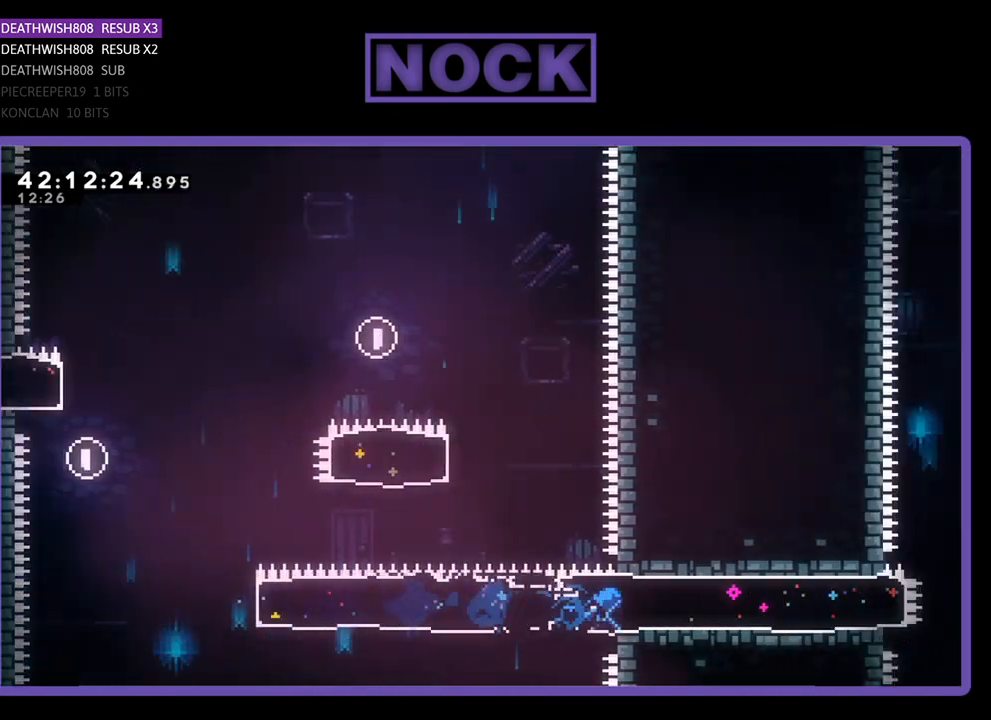
{"buttons": ["CROSS", "R2", "DPAD_RIGHT"], "left_stick": "center", "events": [[500, "CROSS", "down"]]}
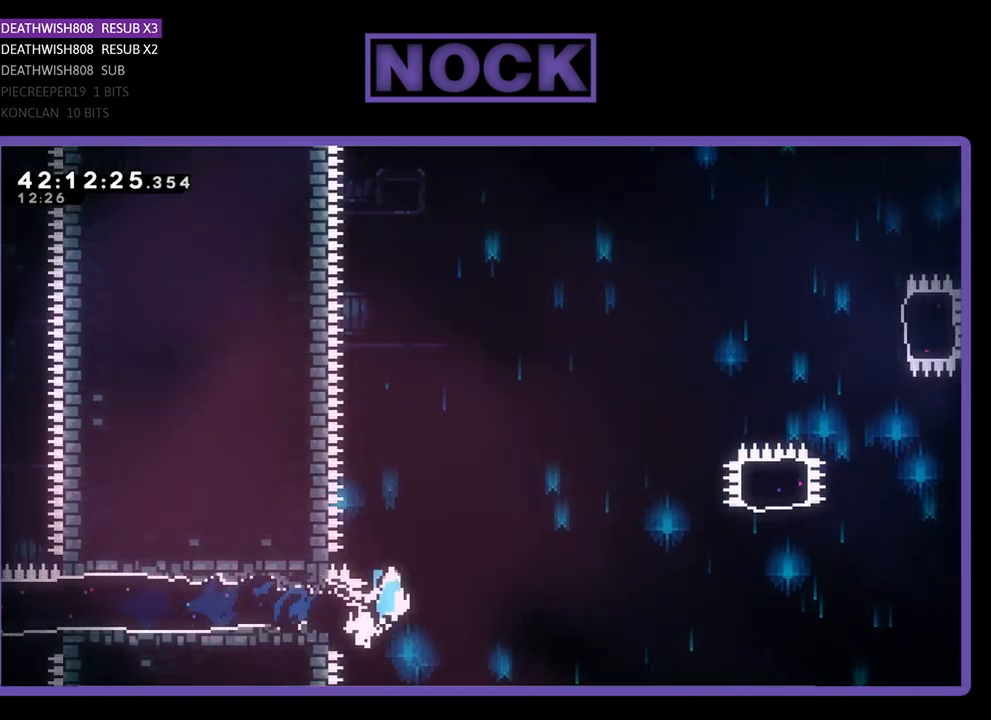
{"buttons": ["CROSS", "R2", "DPAD_RIGHT"], "left_stick": "center", "events": []}
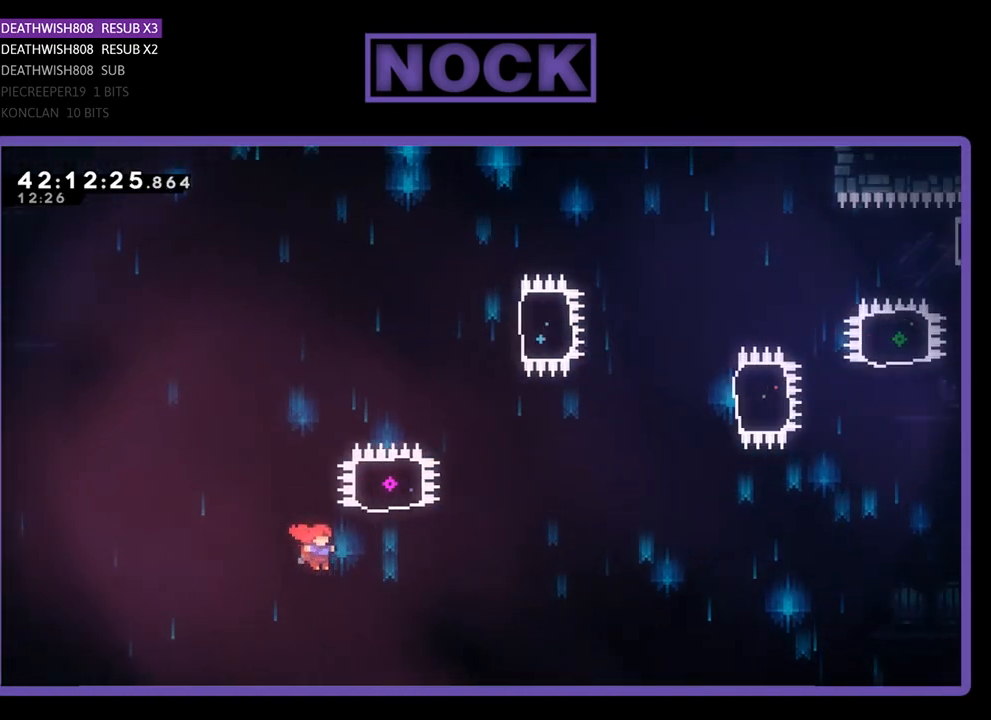
{"buttons": ["CIRCLE", "R2", "DPAD_UP"], "left_stick": "center", "events": [[100, "CROSS", "up"], [133, "DPAD_UP", "down"], [200, "CIRCLE", "down"], [200, "DPAD_RIGHT", "up"]]}
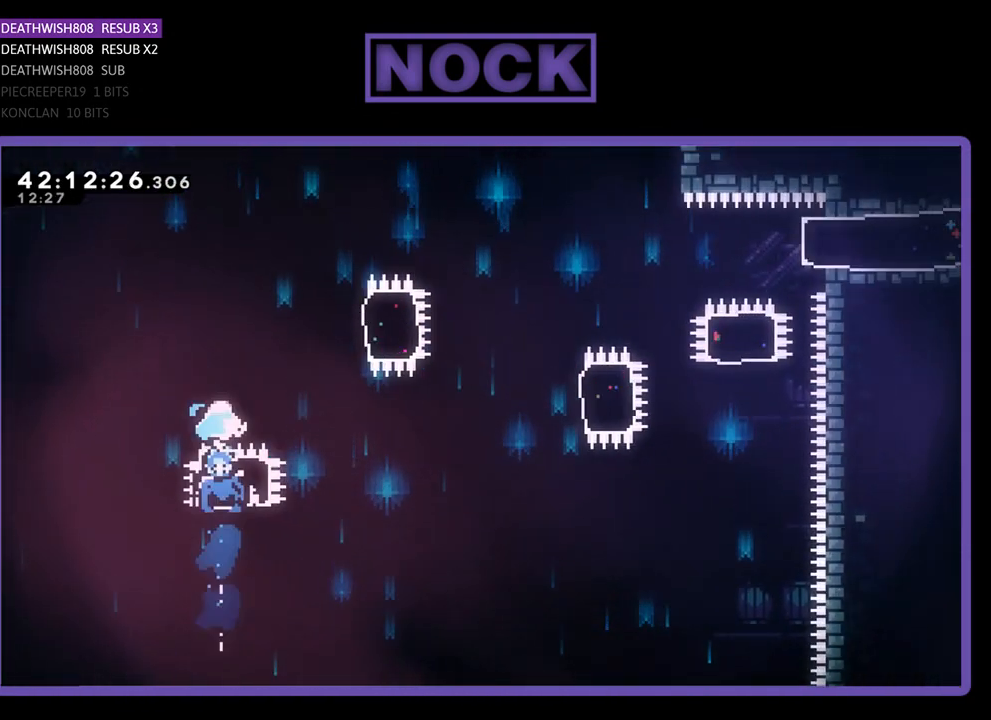
{"buttons": ["CIRCLE", "R2", "DPAD_RIGHT"], "left_stick": "center", "events": [[100, "DPAD_RIGHT", "down"], [167, "CIRCLE", "up"], [233, "DPAD_UP", "up"], [400, "CIRCLE", "down"]]}
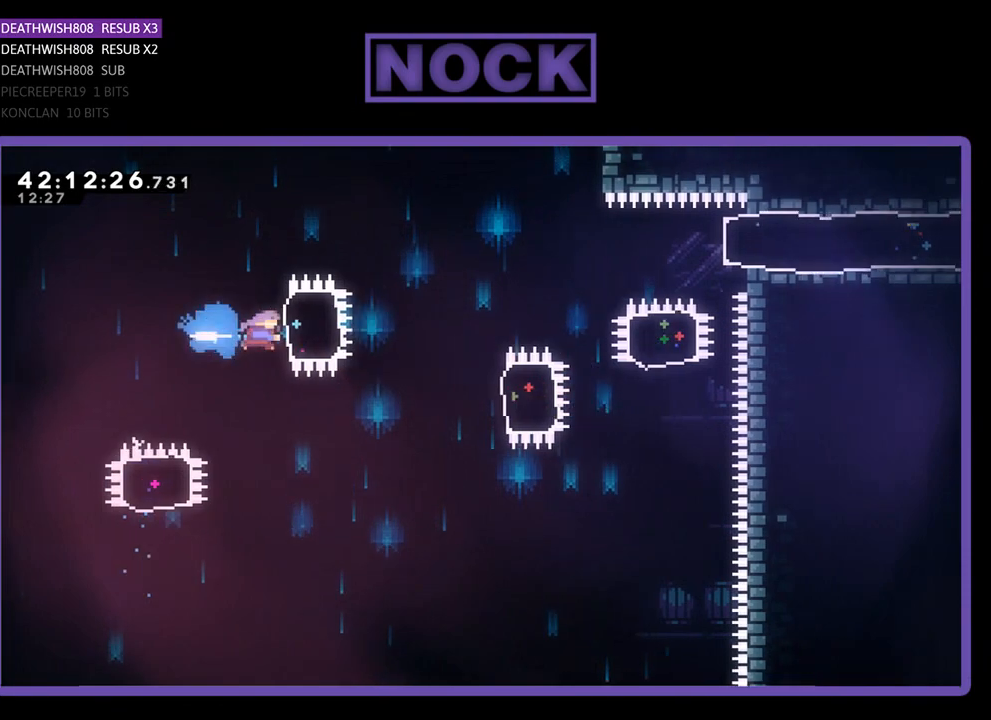
{"buttons": ["CIRCLE", "R2", "DPAD_RIGHT"], "left_stick": "center", "events": [[167, "CIRCLE", "up"], [500, "CIRCLE", "down"]]}
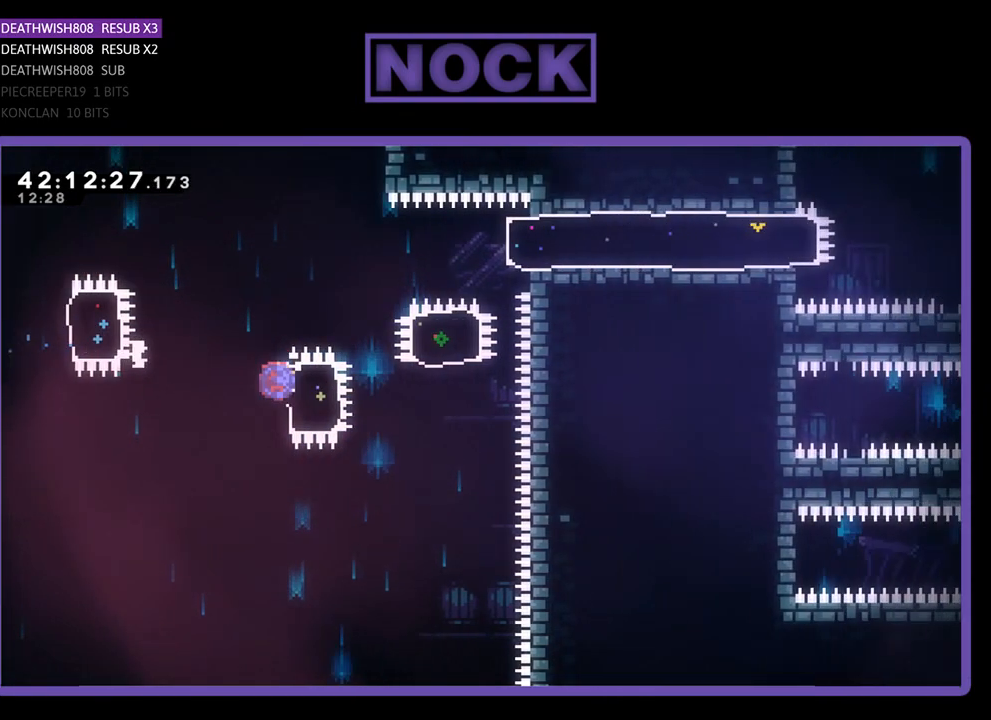
{"buttons": ["CIRCLE", "R2", "DPAD_UP"], "left_stick": "center", "events": [[233, "CIRCLE", "up"], [333, "DPAD_UP", "down"], [367, "CIRCLE", "down"], [400, "DPAD_RIGHT", "up"]]}
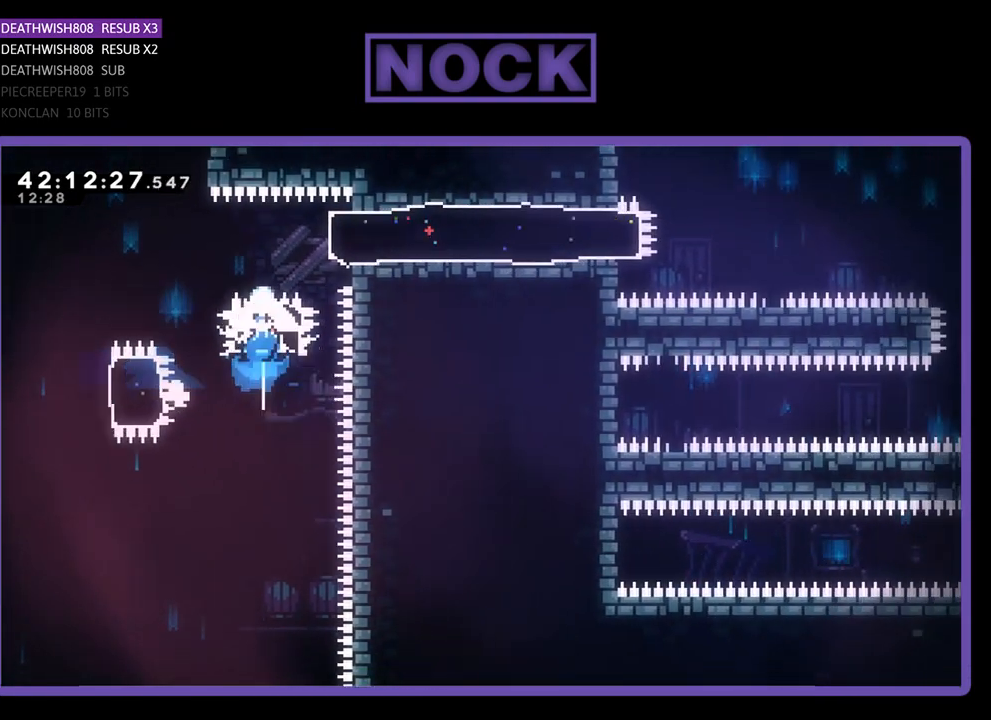
{"buttons": ["R2"], "left_stick": "center", "events": [[67, "CIRCLE", "up"], [100, "DPAD_RIGHT", "down"], [133, "DPAD_UP", "up"], [200, "CIRCLE", "down"], [367, "CIRCLE", "up"], [467, "DPAD_RIGHT", "up"]]}
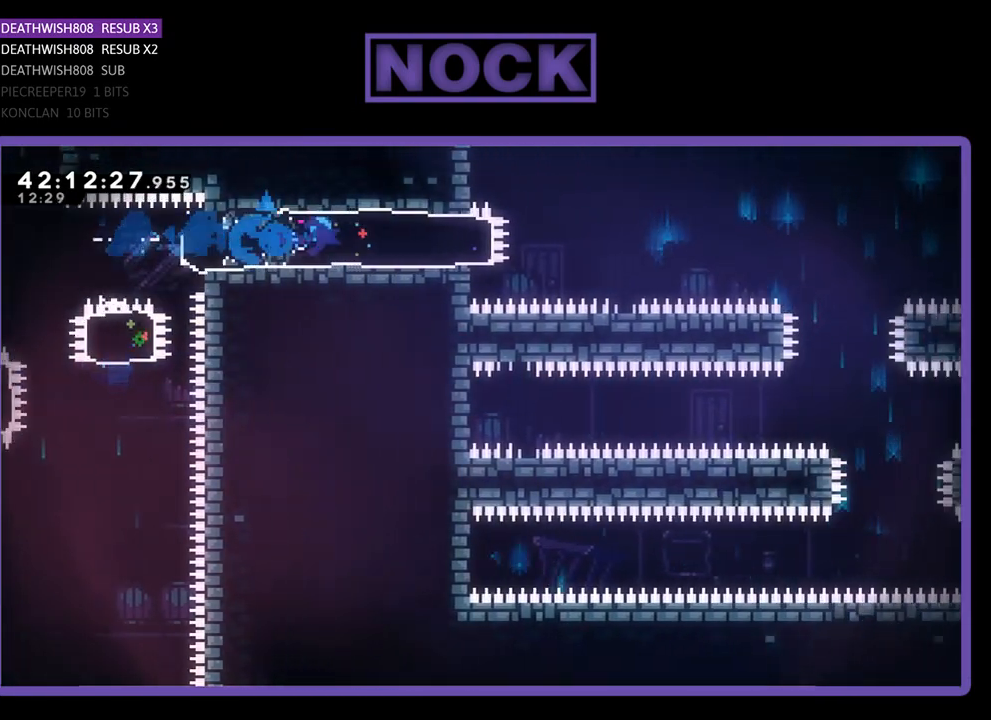
{"buttons": ["CROSS", "R2", "DPAD_RIGHT"], "left_stick": "center", "events": [[267, "DPAD_RIGHT", "down"], [367, "CROSS", "down"]]}
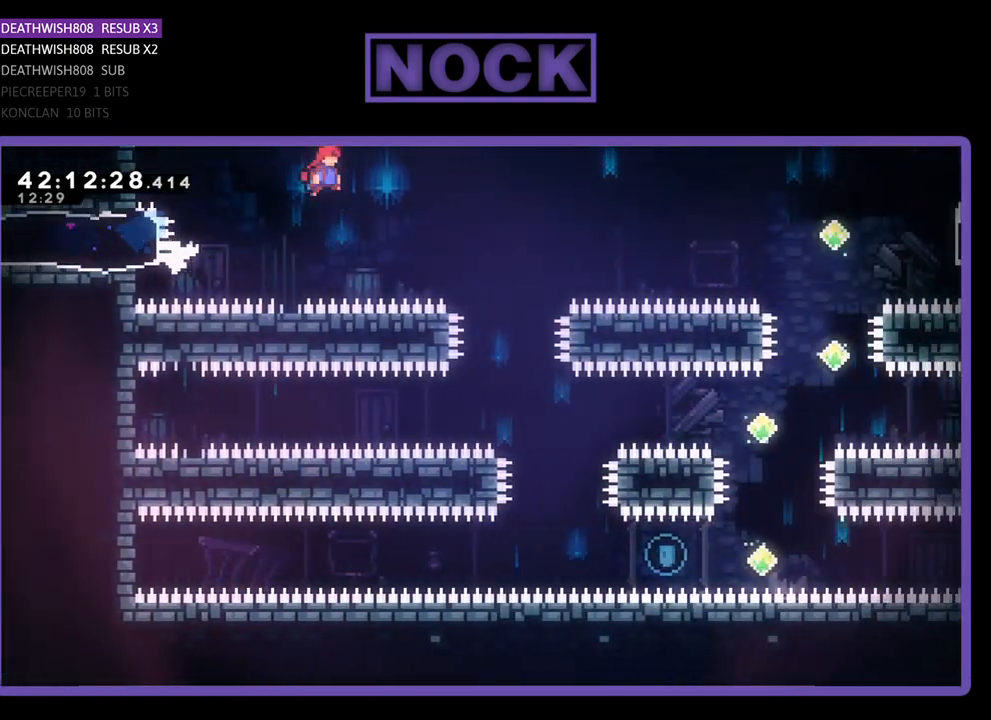
{"buttons": ["R2"], "left_stick": "center", "events": [[33, "CROSS", "up"], [167, "DPAD_RIGHT", "up"], [233, "DPAD_RIGHT", "down"], [433, "DPAD_RIGHT", "up"]]}
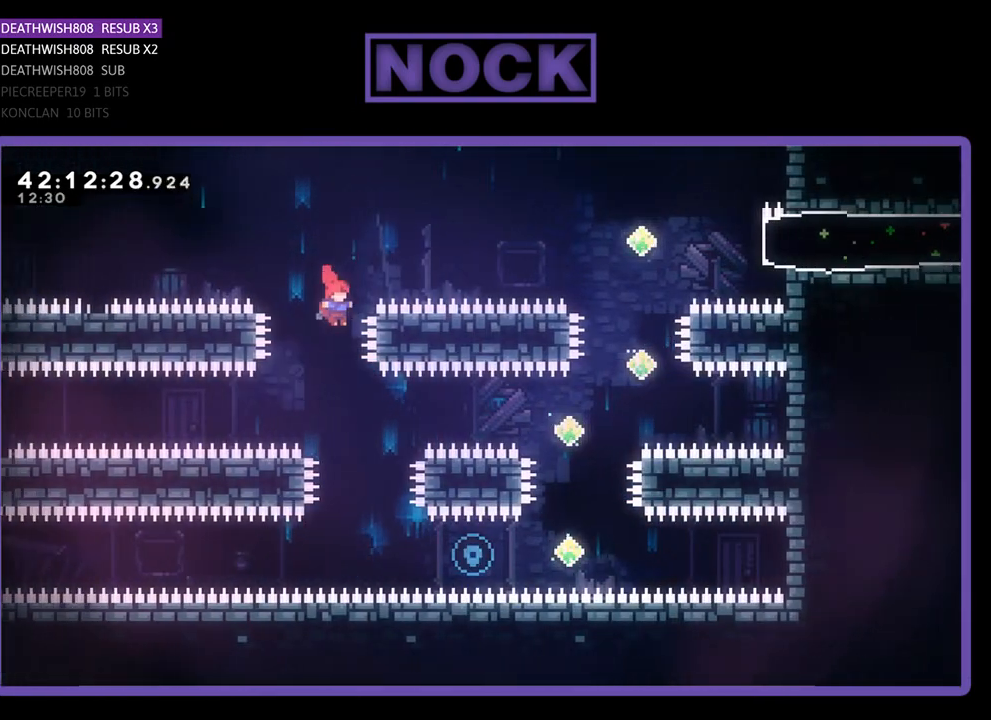
{"buttons": ["CIRCLE", "R2", "DPAD_RIGHT"], "left_stick": "center", "events": [[267, "DPAD_RIGHT", "down"], [500, "CIRCLE", "down"]]}
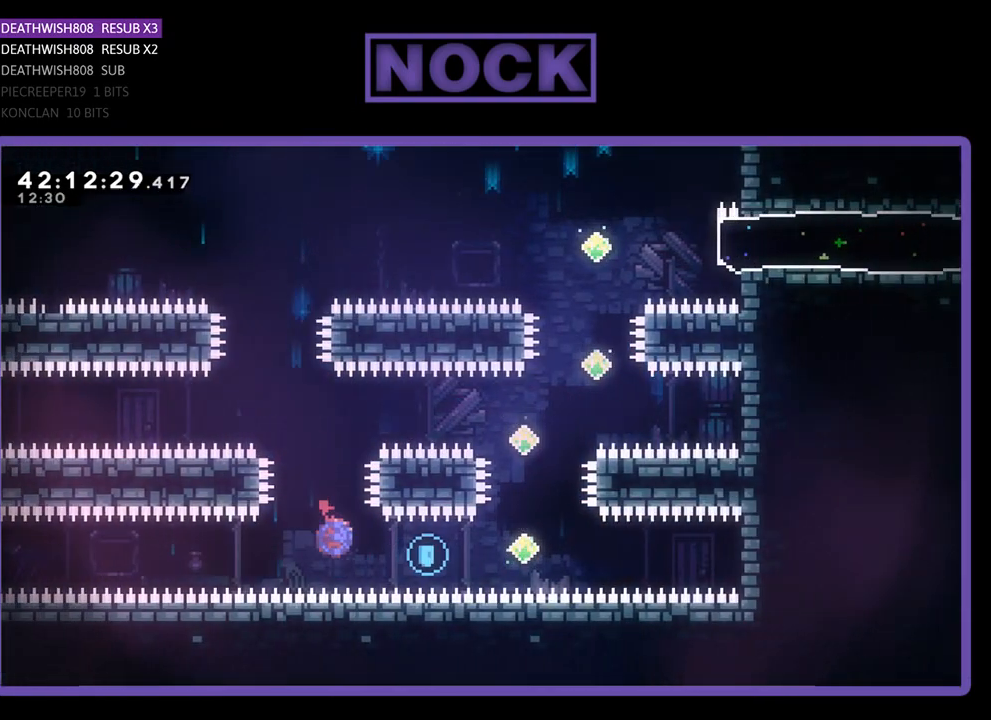
{"buttons": ["CIRCLE", "R2", "DPAD_UP"], "left_stick": "center", "events": [[233, "DPAD_UP", "down"], [267, "CIRCLE", "up"], [300, "DPAD_RIGHT", "up"], [400, "CIRCLE", "down"]]}
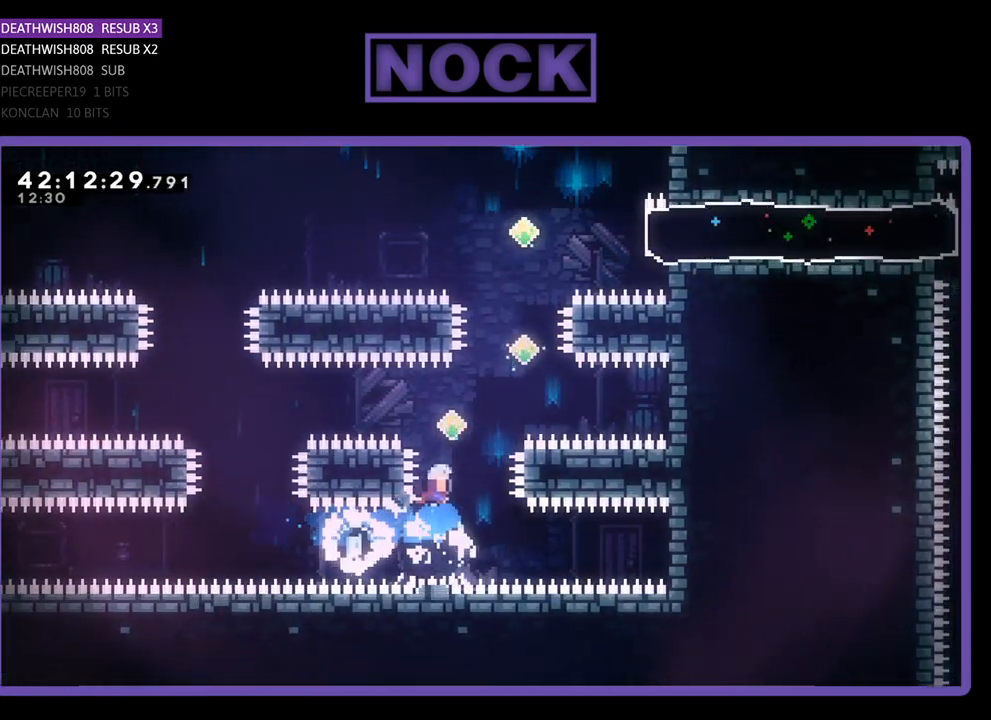
{"buttons": ["CIRCLE", "R2", "DPAD_UP"], "left_stick": "center", "events": [[133, "CIRCLE", "up"], [167, "DPAD_RIGHT", "down"], [200, "DPAD_UP", "up"], [500, "CIRCLE", "down"], [500, "DPAD_RIGHT", "up"], [500, "DPAD_UP", "down"]]}
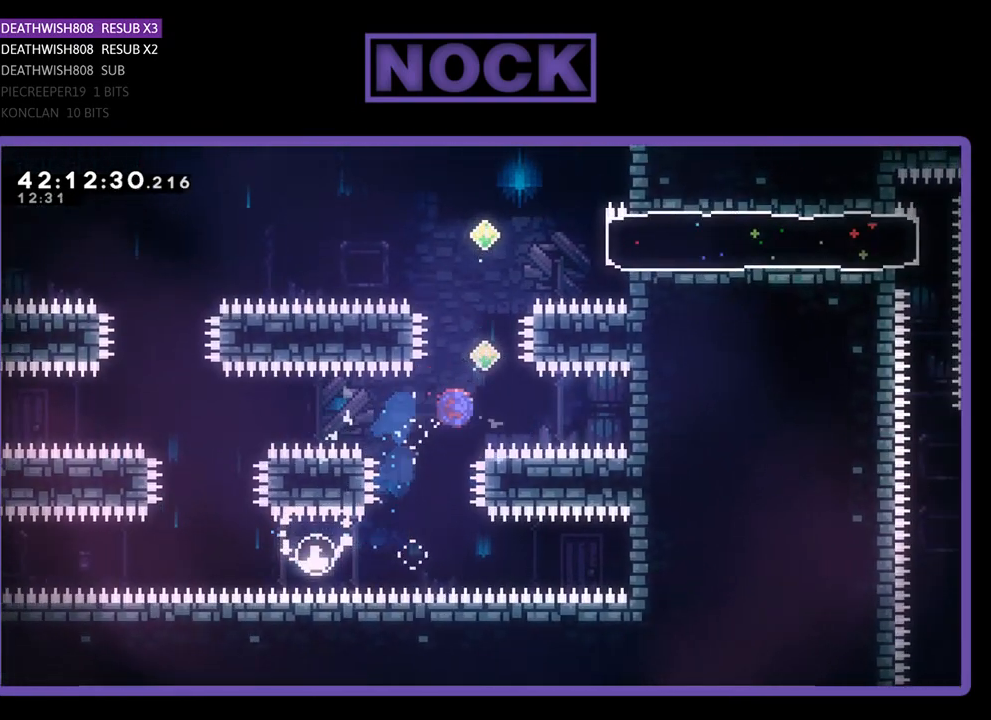
{"buttons": ["CIRCLE", "R2", "DPAD_UP"], "left_stick": "center", "events": [[233, "CIRCLE", "up"], [467, "CIRCLE", "down"]]}
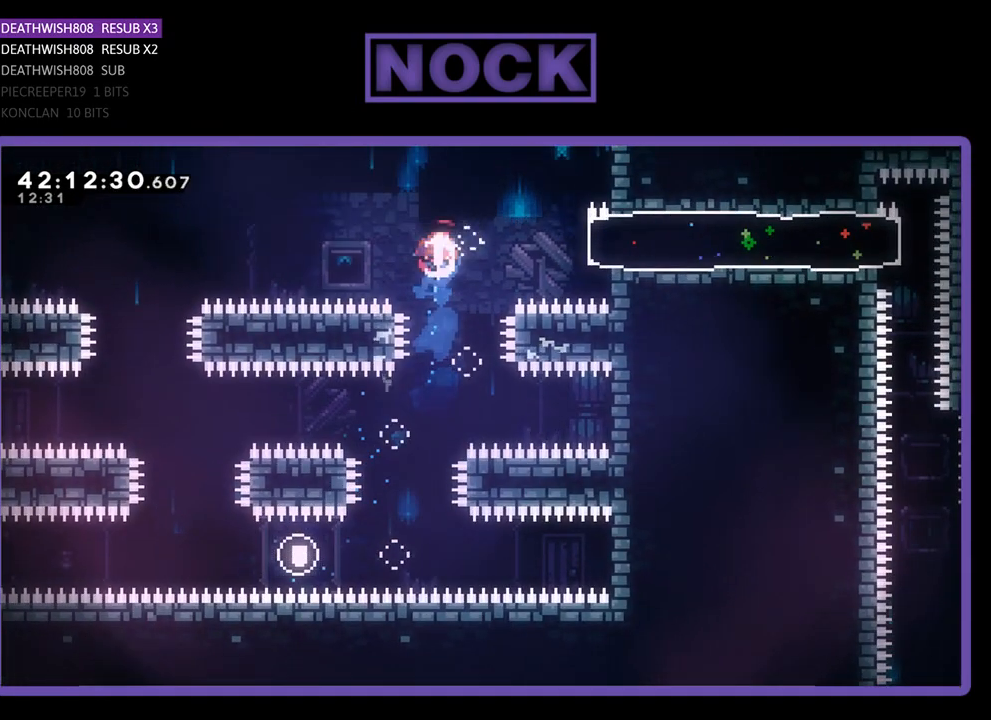
{"buttons": ["R2"], "left_stick": "center", "events": [[133, "CIRCLE", "up"], [133, "DPAD_RIGHT", "down"], [167, "DPAD_UP", "up"], [200, "DPAD_RIGHT", "up"], [300, "DPAD_RIGHT", "down"], [467, "DPAD_RIGHT", "up"]]}
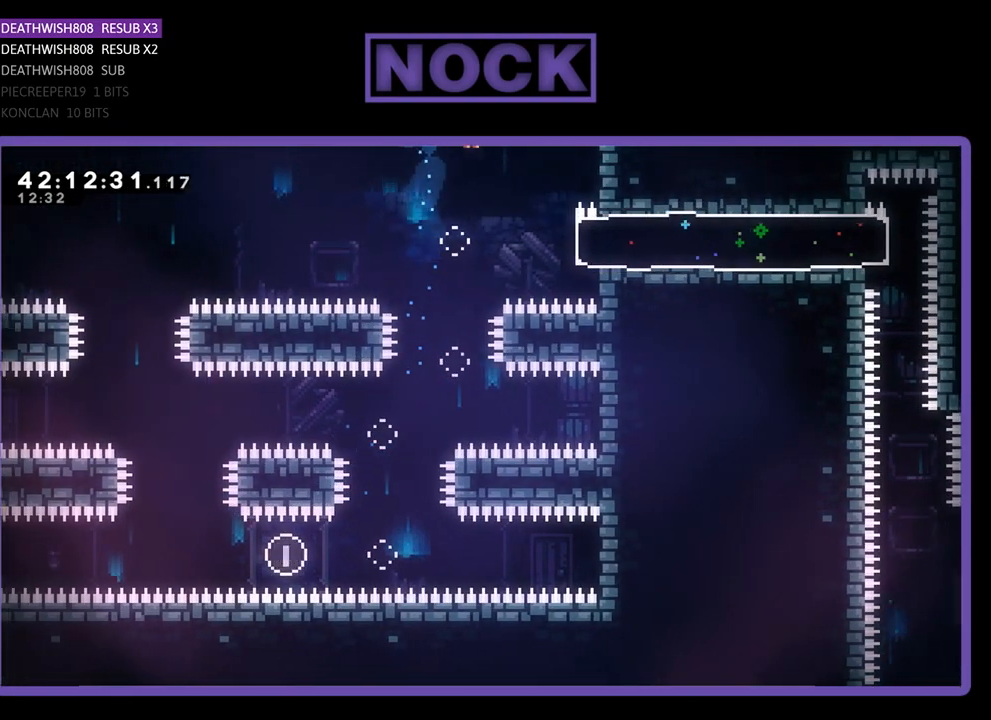
{"buttons": ["CIRCLE", "R2", "DPAD_RIGHT"], "left_stick": "center", "events": [[67, "DPAD_RIGHT", "down"], [300, "CIRCLE", "down"]]}
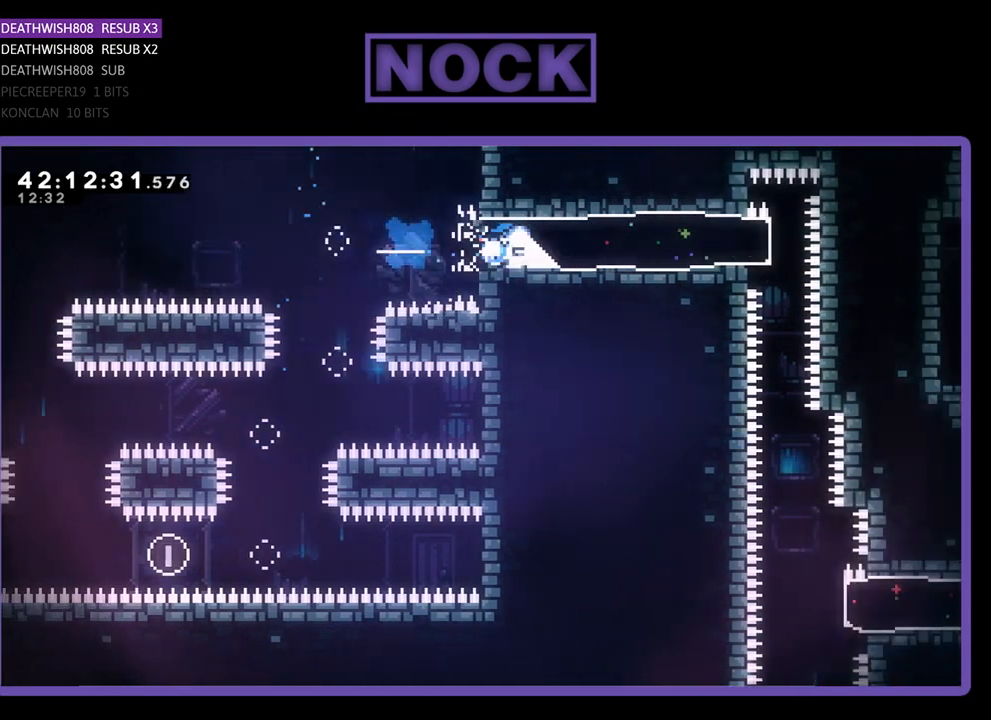
{"buttons": ["R2"], "left_stick": "center", "events": [[33, "DPAD_RIGHT", "up"], [67, "CIRCLE", "up"], [100, "DPAD_LEFT", "down"], [500, "DPAD_LEFT", "up"]]}
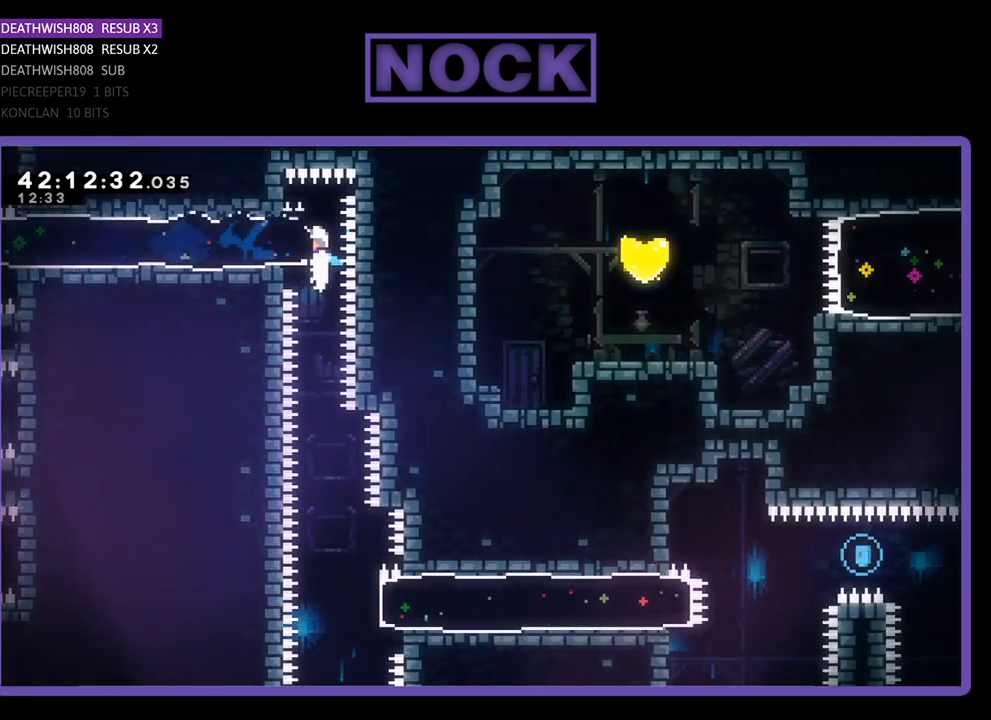
{"buttons": ["R2"], "left_stick": "center", "events": []}
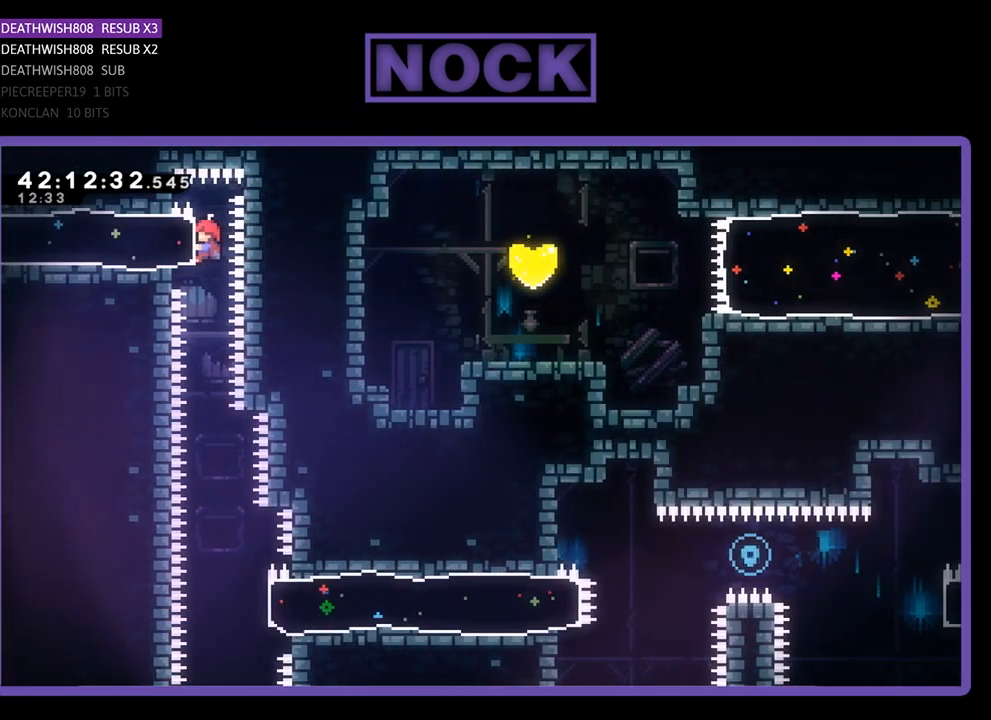
{"buttons": ["R2"], "left_stick": "center", "events": []}
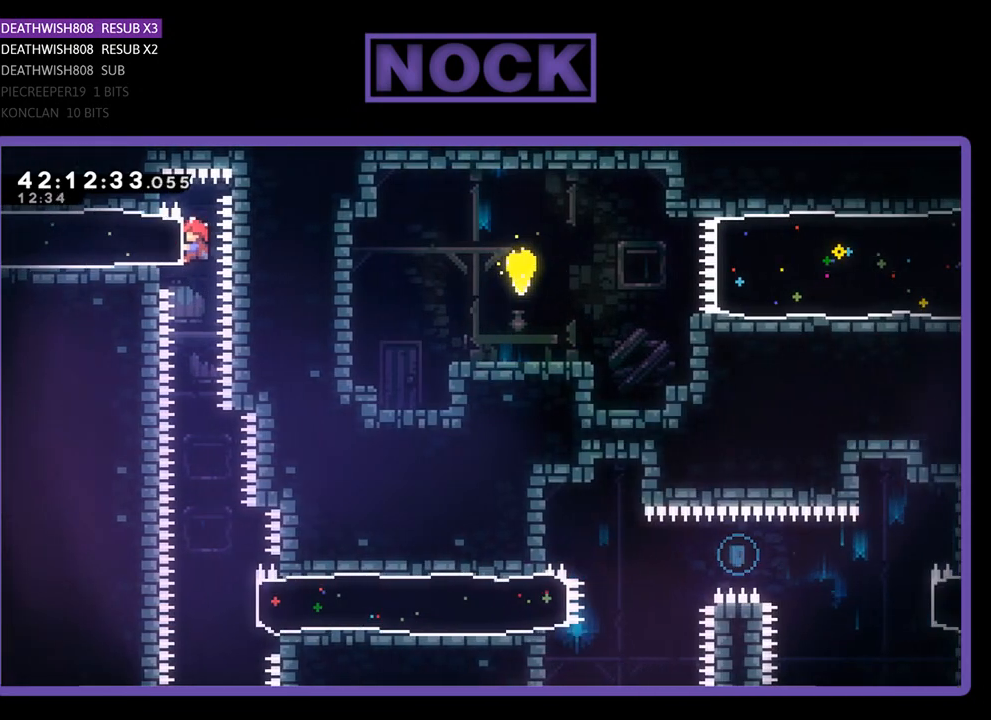
{"buttons": ["R2"], "left_stick": "center", "events": []}
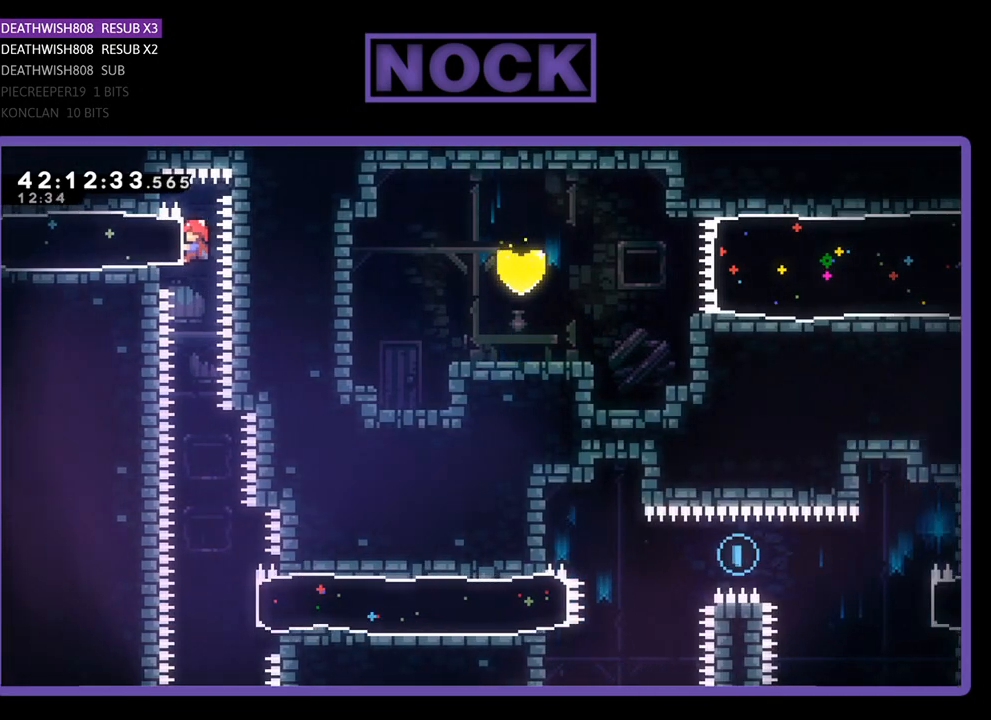
{"buttons": ["R2"], "left_stick": "center", "events": []}
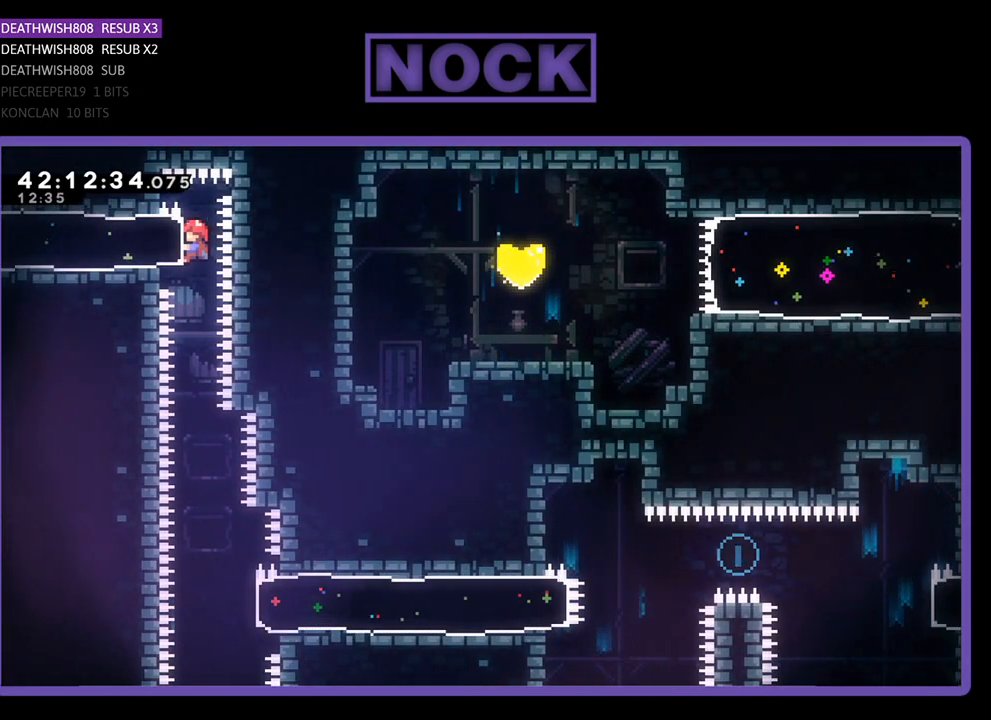
{"buttons": [], "left_stick": "center", "events": [[433, "R2", "up"]]}
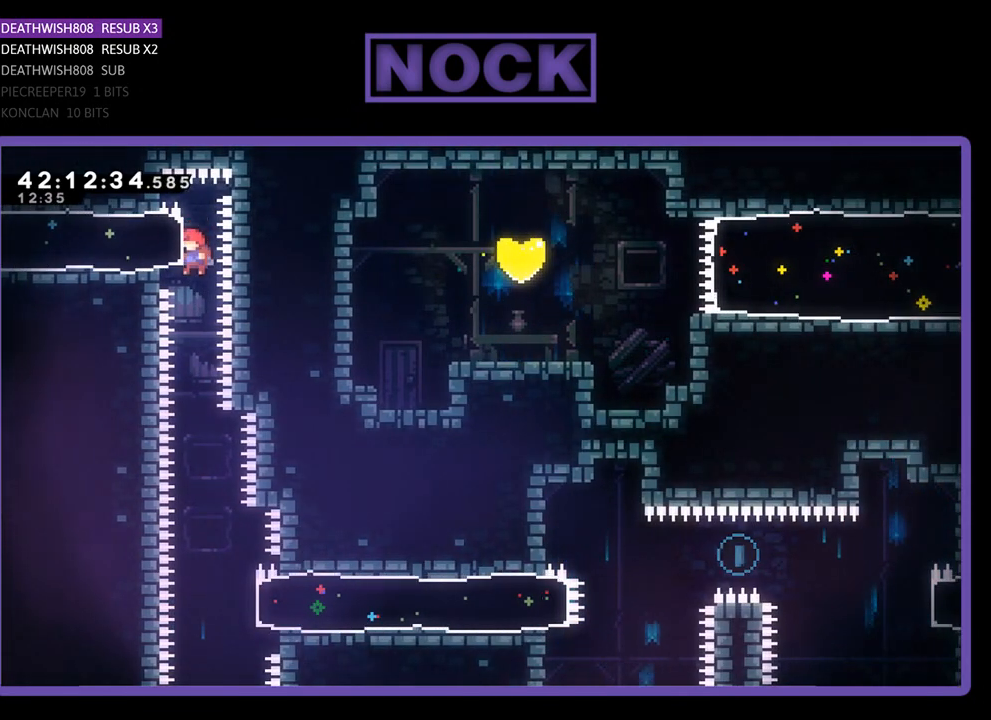
{"buttons": ["R2"], "left_stick": "center", "events": [[100, "R2", "down"]]}
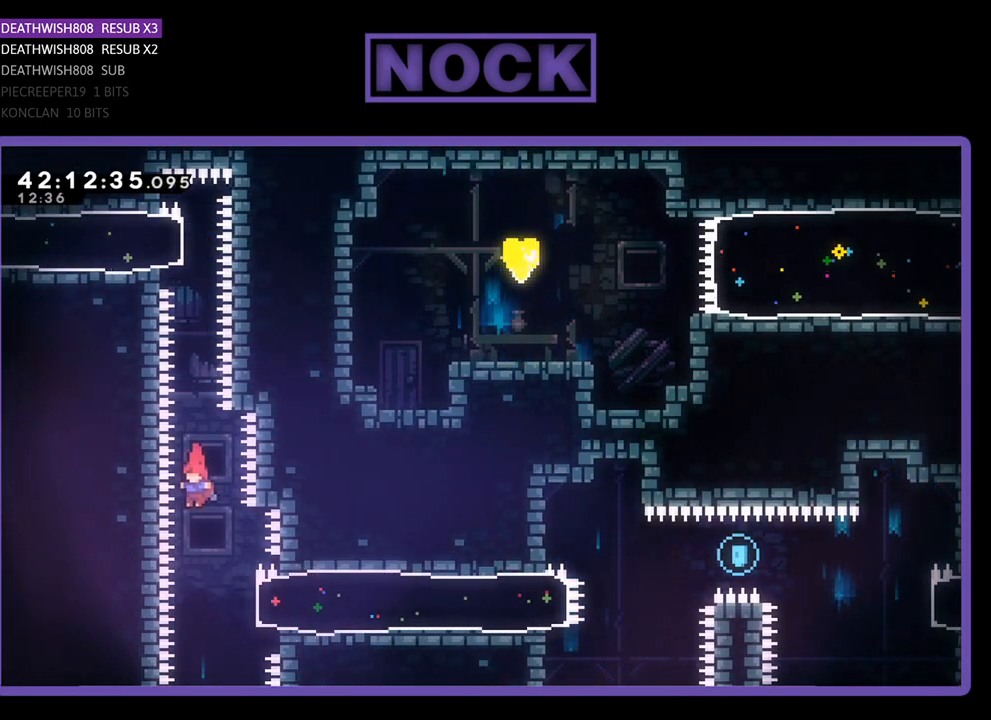
{"buttons": ["R2", "DPAD_RIGHT"], "left_stick": "center", "events": [[233, "CIRCLE", "down"], [233, "DPAD_RIGHT", "down"], [500, "CIRCLE", "up"]]}
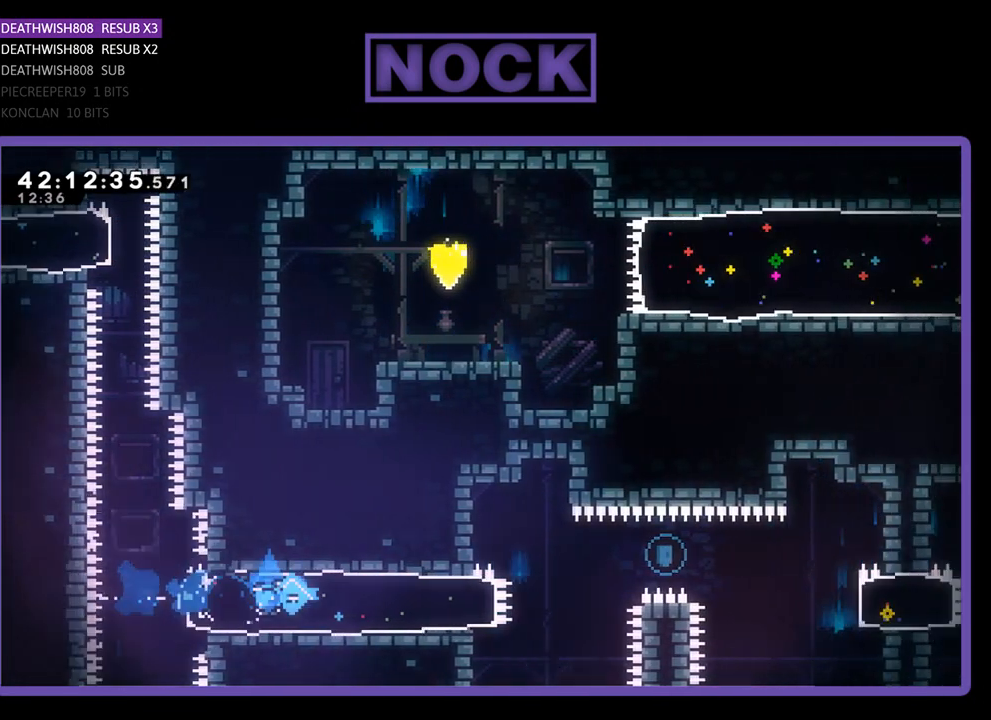
{"buttons": ["CROSS", "R2", "DPAD_RIGHT"], "left_stick": "center", "events": [[300, "CROSS", "down"]]}
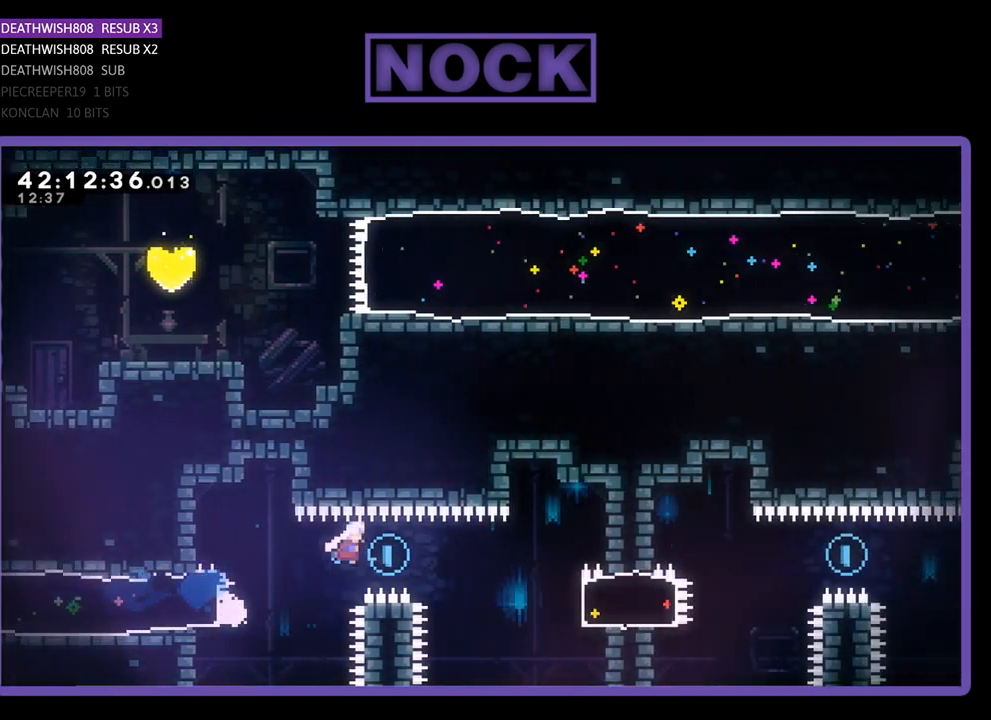
{"buttons": ["R2", "DPAD_RIGHT"], "left_stick": "center", "events": [[233, "CROSS", "up"]]}
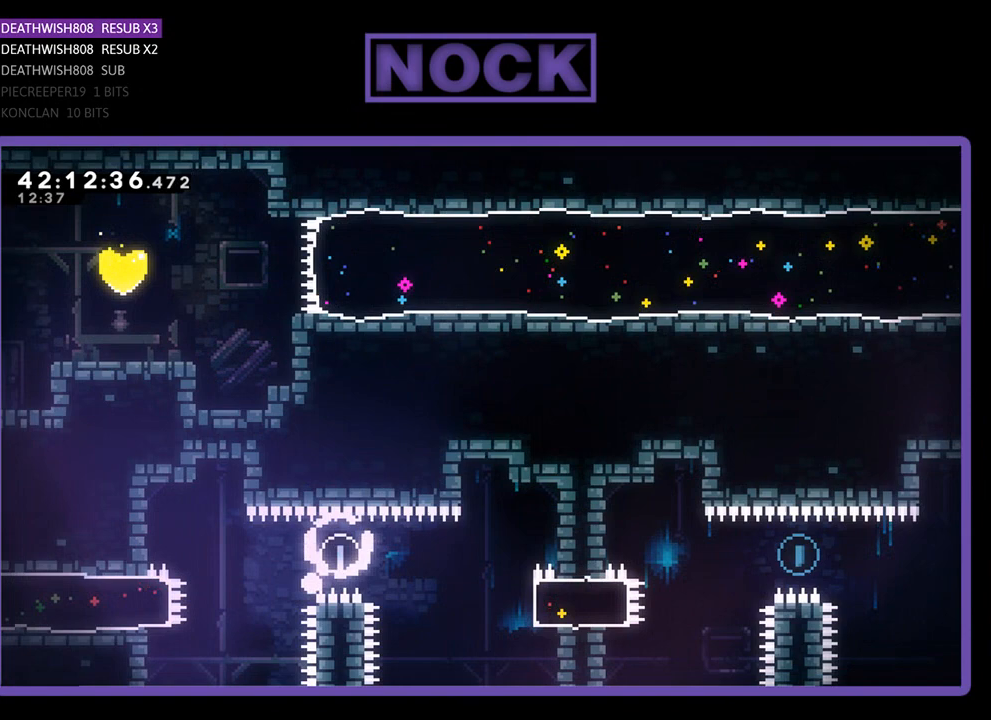
{"buttons": [], "left_stick": "center", "events": [[67, "DPAD_RIGHT", "up"], [267, "R2", "up"]]}
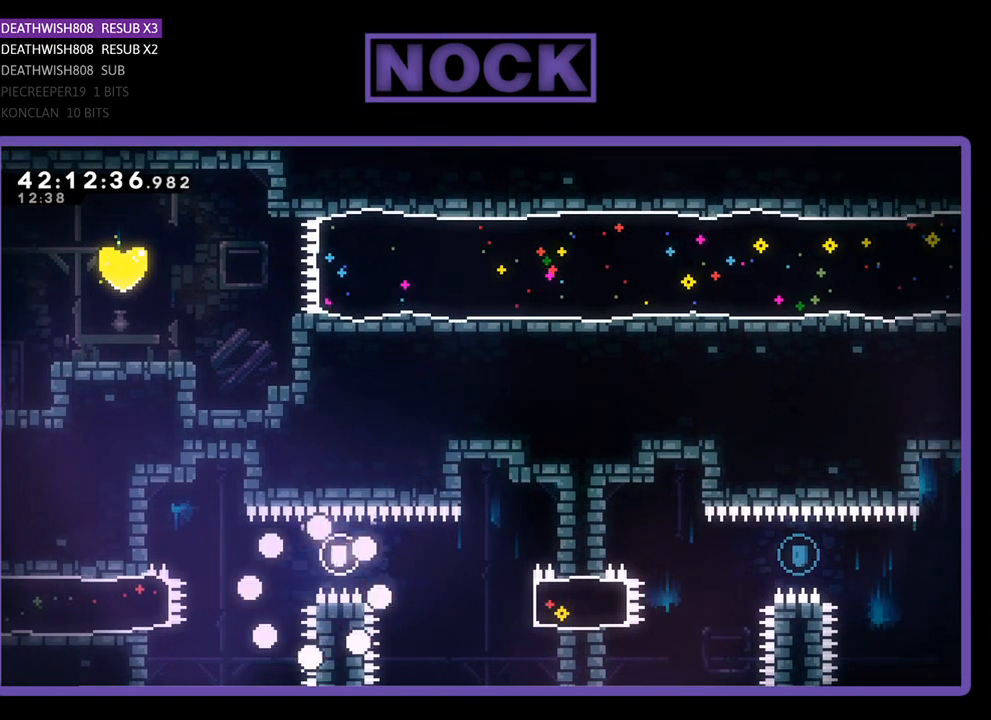
{"buttons": [], "left_stick": "center", "events": []}
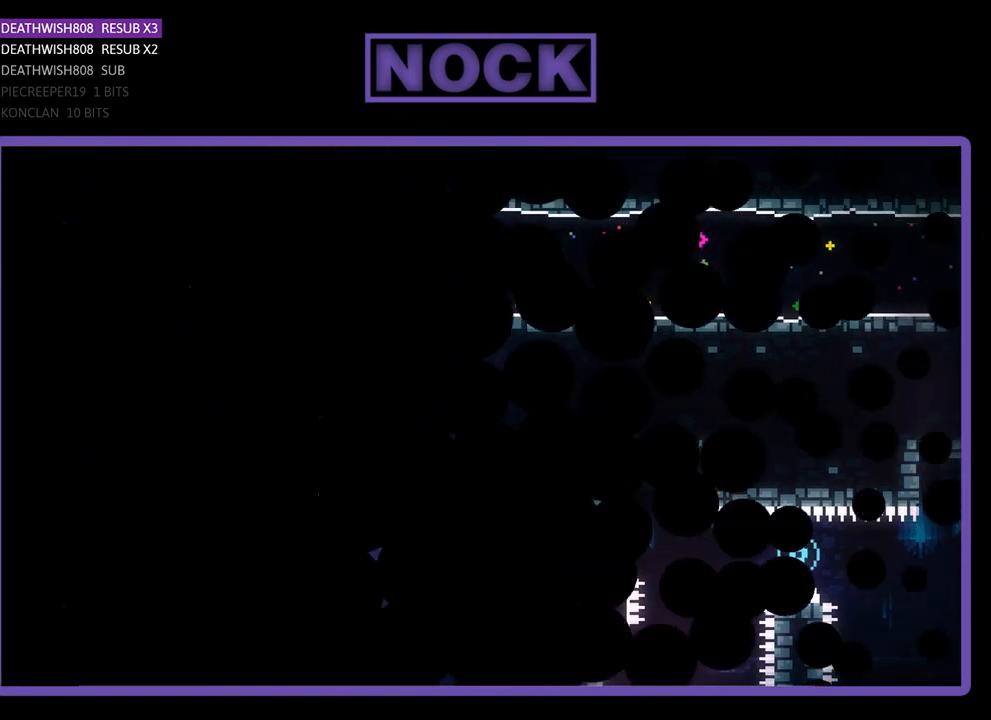
{"buttons": ["R2"], "left_stick": "center", "events": [[367, "R2", "down"]]}
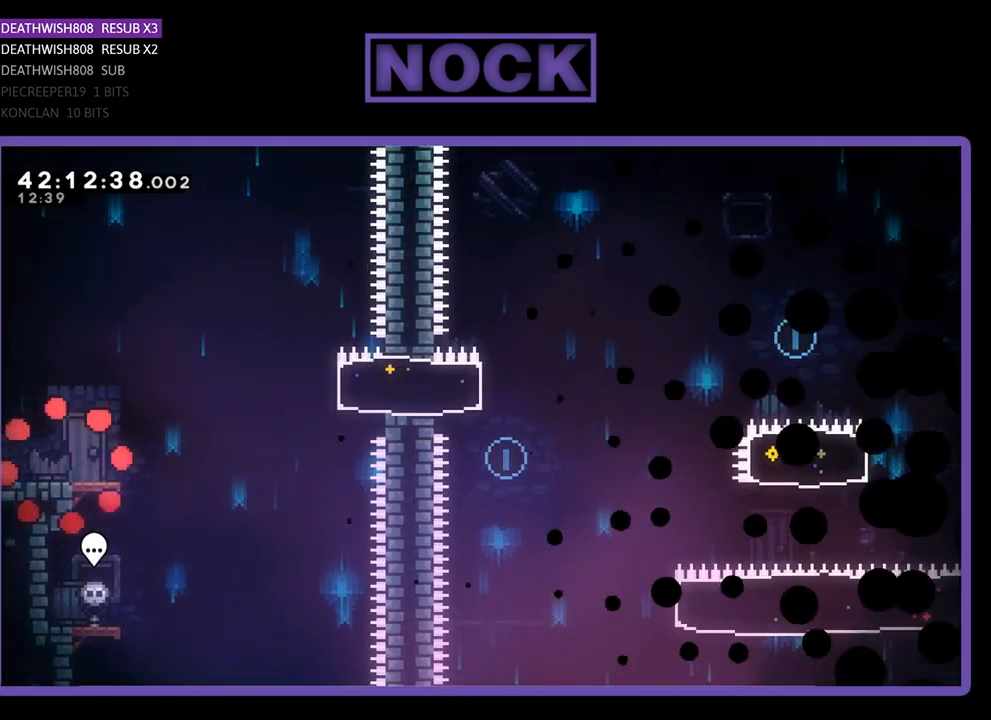
{"buttons": ["R2", "DPAD_RIGHT"], "left_stick": "center", "events": [[367, "DPAD_RIGHT", "down"]]}